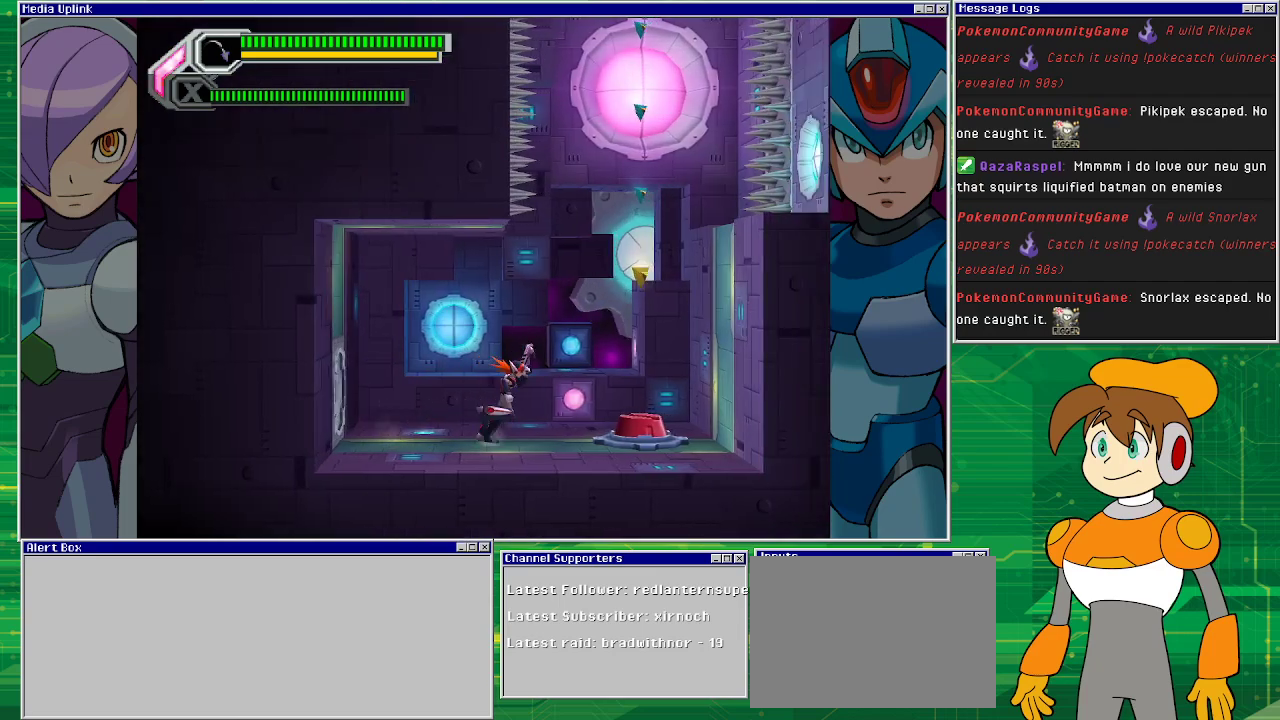
Gameplay with a controller (PlayStation layout); each line is a JSON object with the inputs held at the frame after it. "events" lists button and stick changes between this image and that frame as [ms after this image, input, new state], when the widget could be followed in between. Not read: L2 L3 R1 R2 R3 right_stick.
{"buttons": ["DPAD_RIGHT"], "left_stick": "center", "events": [[233, "CROSS", "down"], [367, "CROSS", "up"]]}
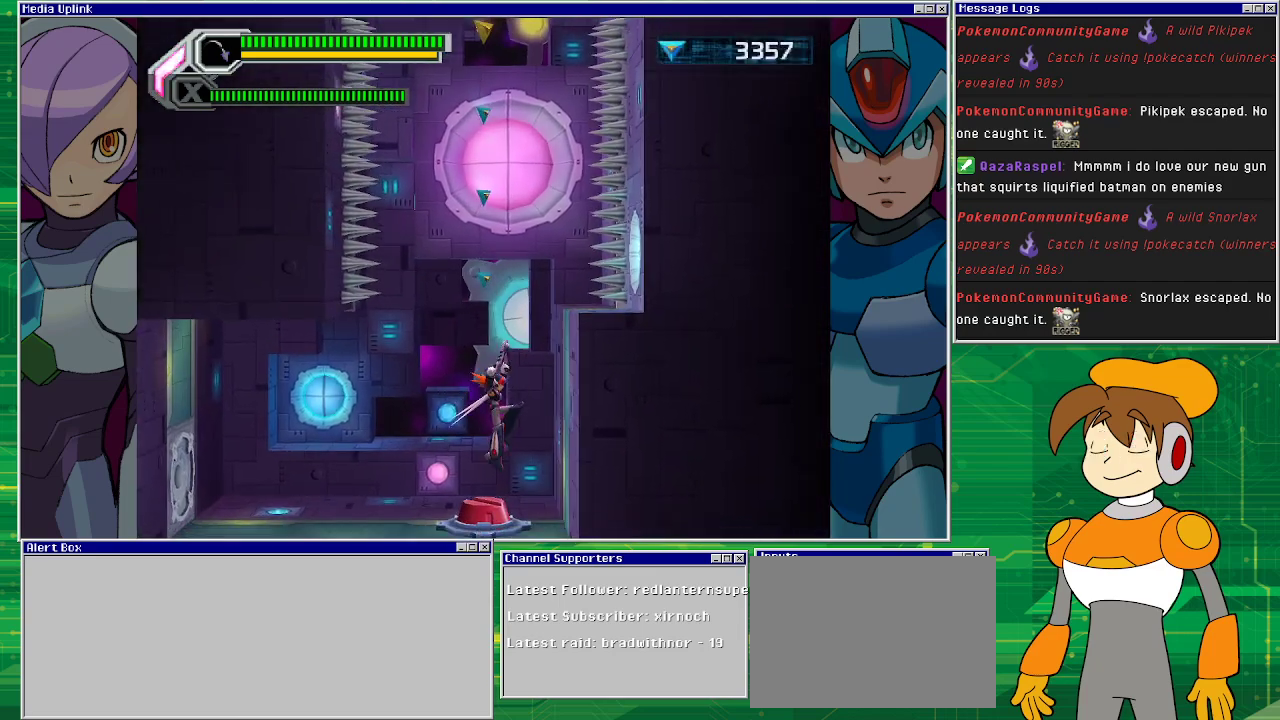
{"buttons": [], "left_stick": "center", "events": [[33, "DPAD_RIGHT", "up"]]}
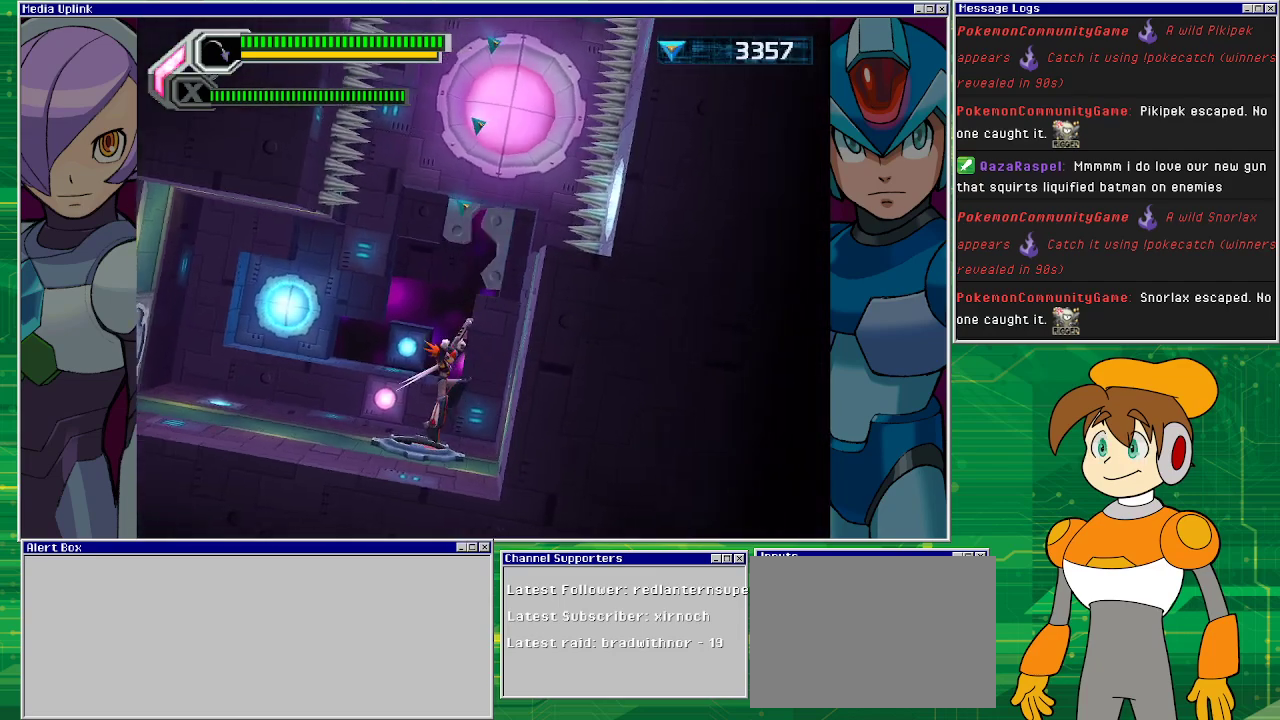
{"buttons": [], "left_stick": "center", "events": []}
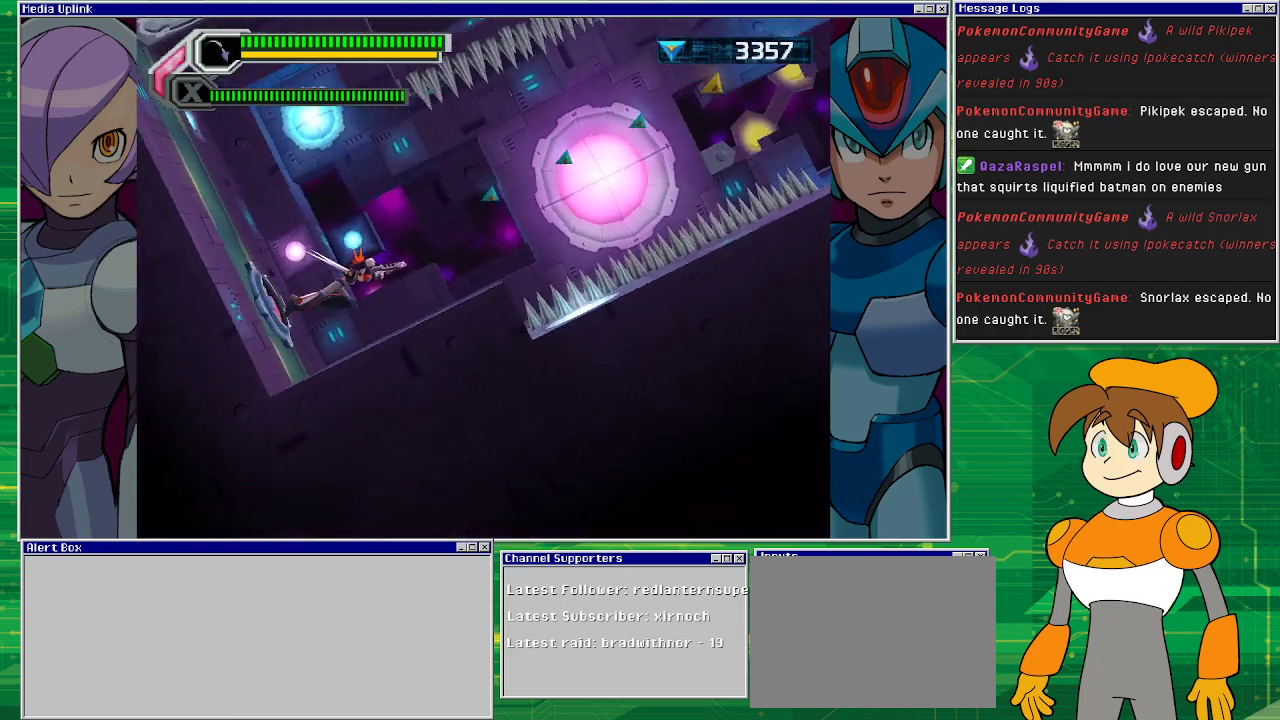
{"buttons": [], "left_stick": "center", "events": []}
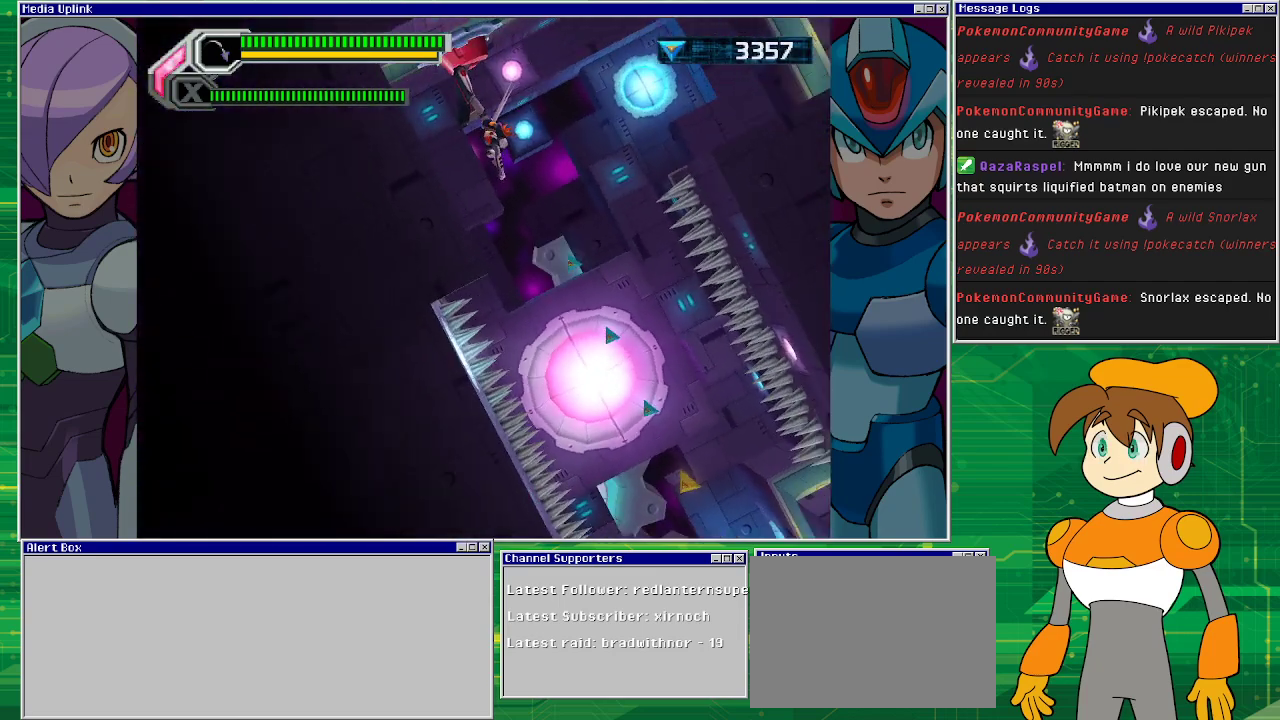
{"buttons": [], "left_stick": "center", "events": []}
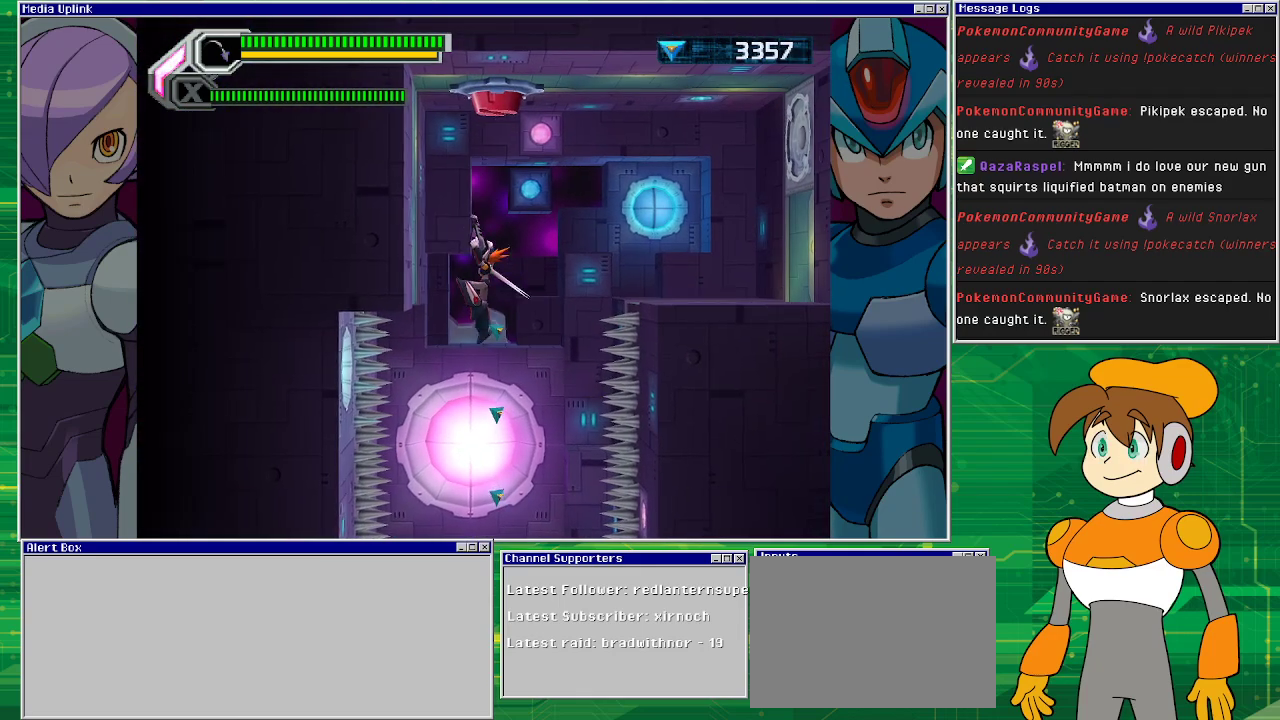
{"buttons": [], "left_stick": "center", "events": []}
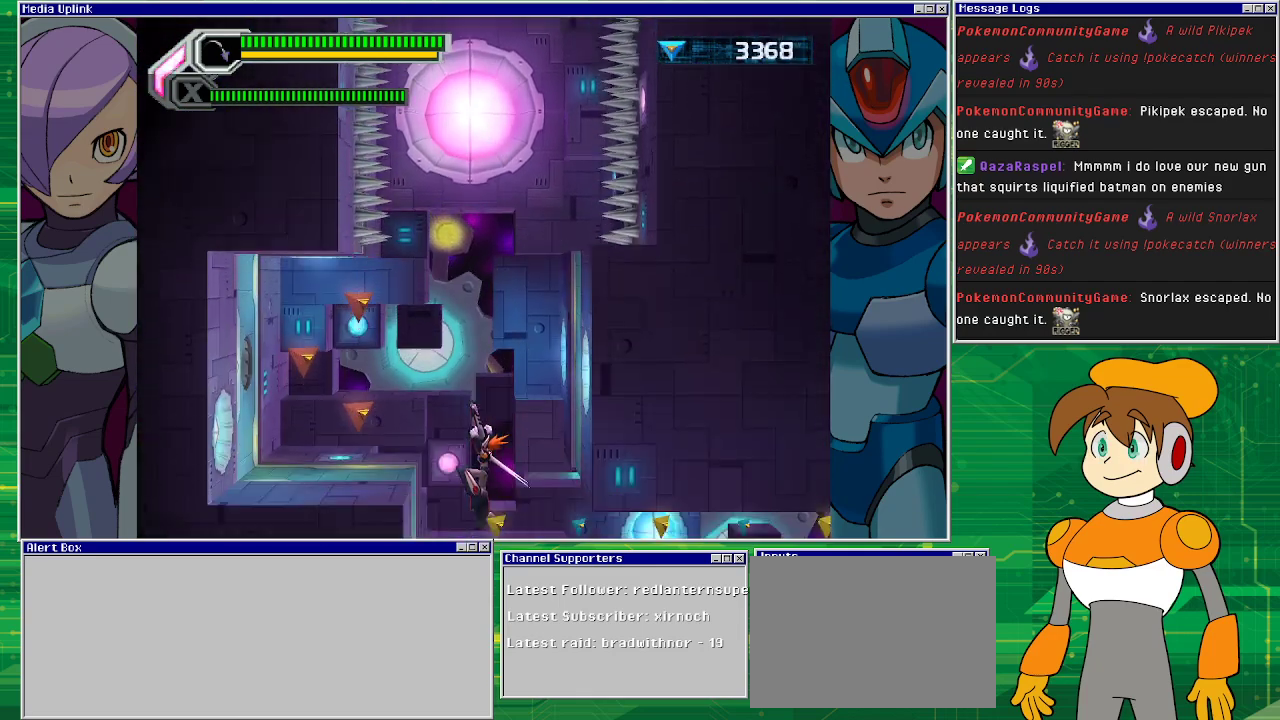
{"buttons": ["DPAD_RIGHT"], "left_stick": "center", "events": [[333, "DPAD_RIGHT", "down"]]}
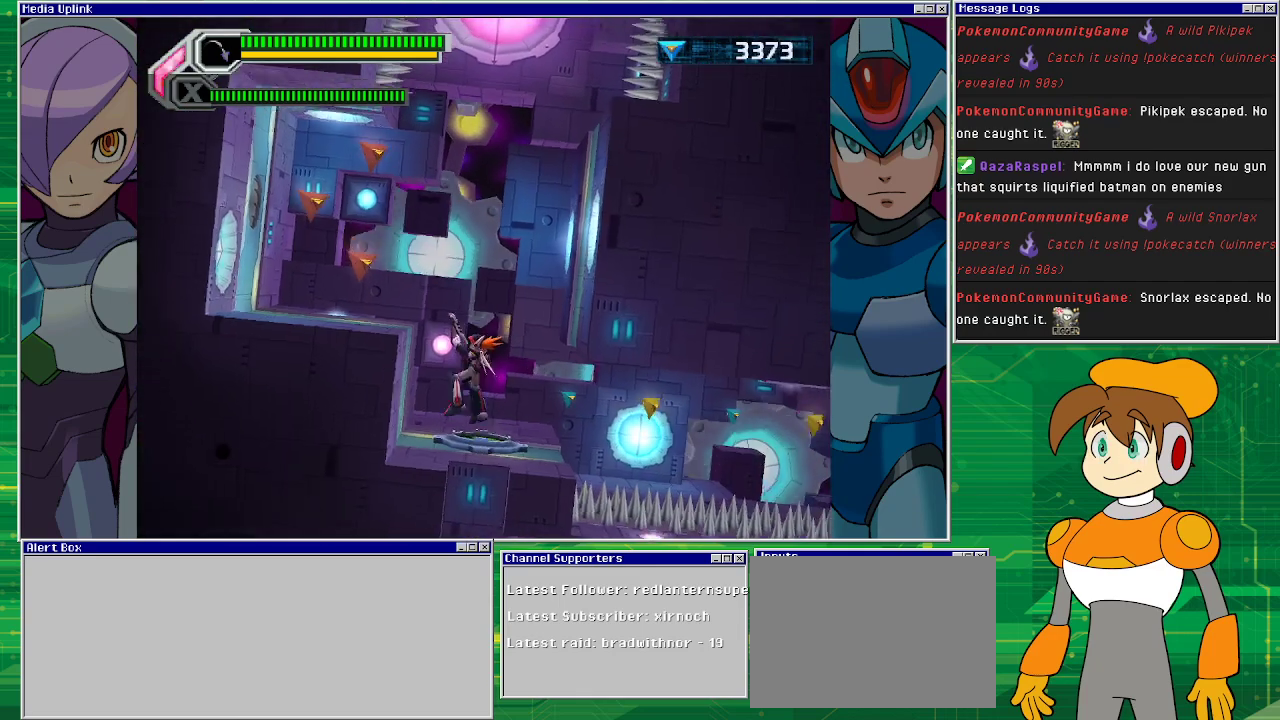
{"buttons": ["DPAD_RIGHT"], "left_stick": "center", "events": []}
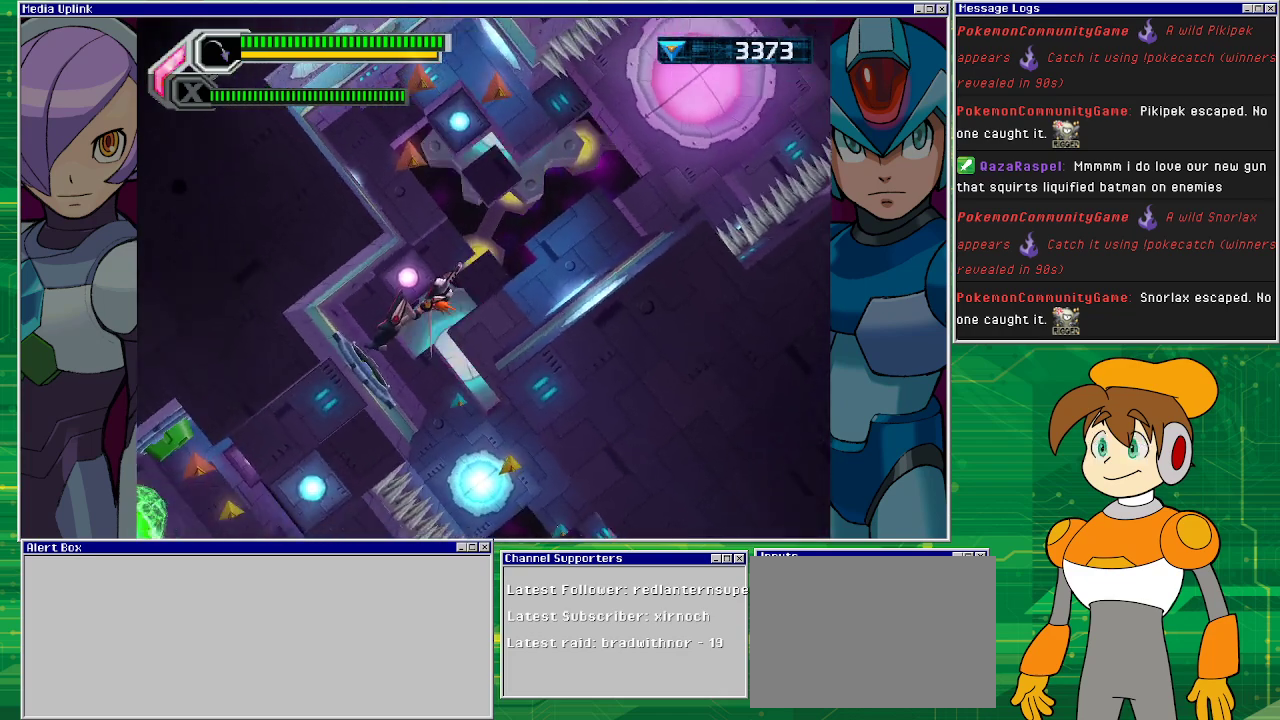
{"buttons": ["DPAD_RIGHT"], "left_stick": "center", "events": []}
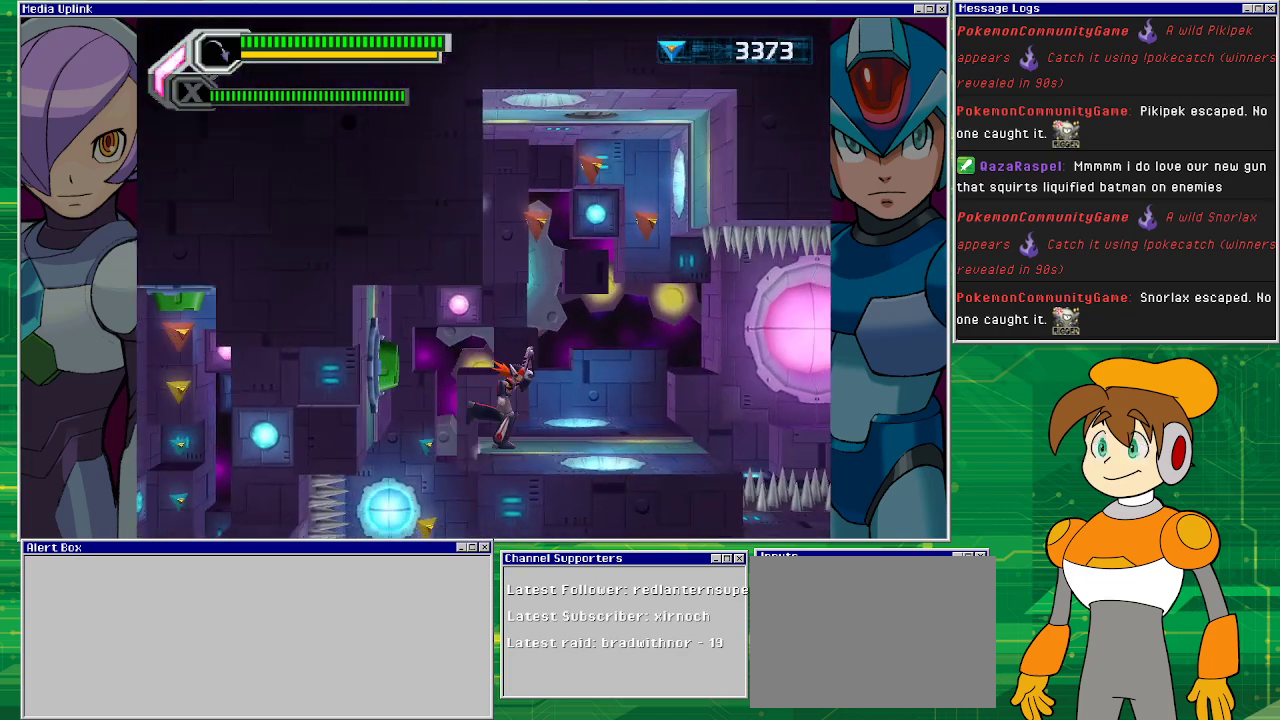
{"buttons": [], "left_stick": "center", "events": [[267, "DPAD_RIGHT", "up"]]}
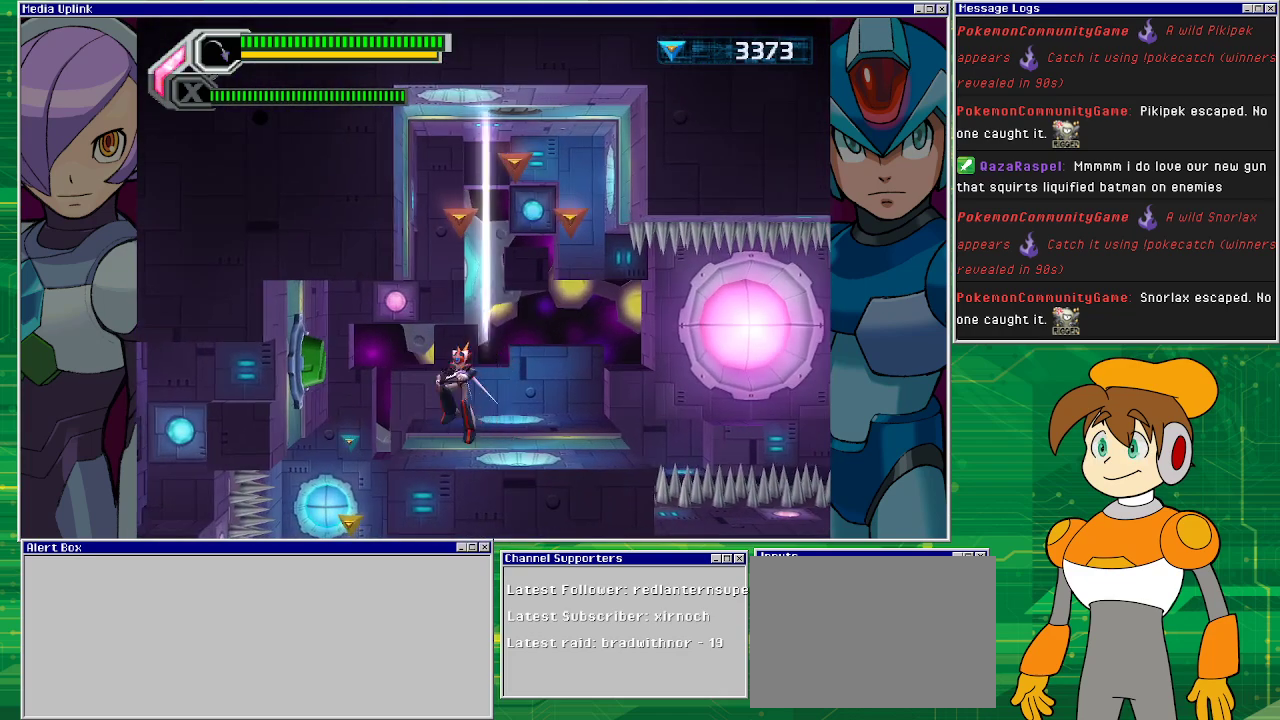
{"buttons": [], "left_stick": "center", "events": []}
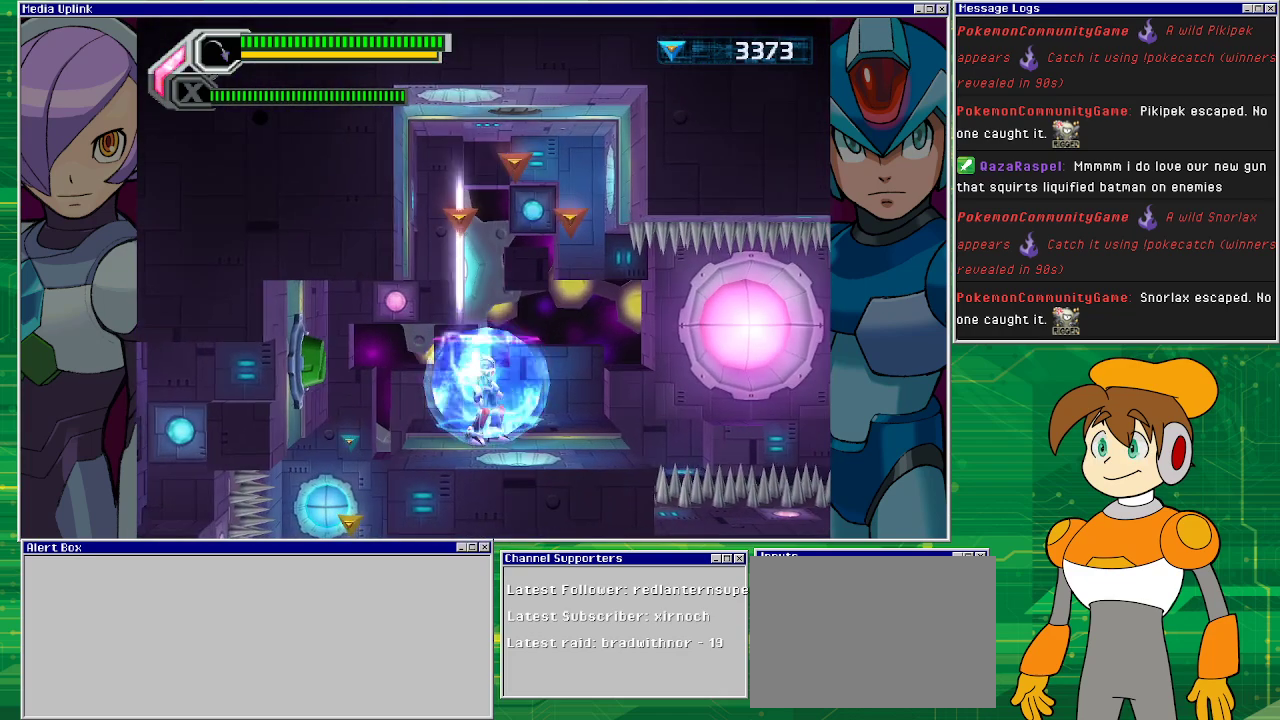
{"buttons": ["CROSS"], "left_stick": "center", "events": [[367, "DPAD_LEFT", "down"], [467, "CROSS", "down"], [500, "DPAD_LEFT", "up"]]}
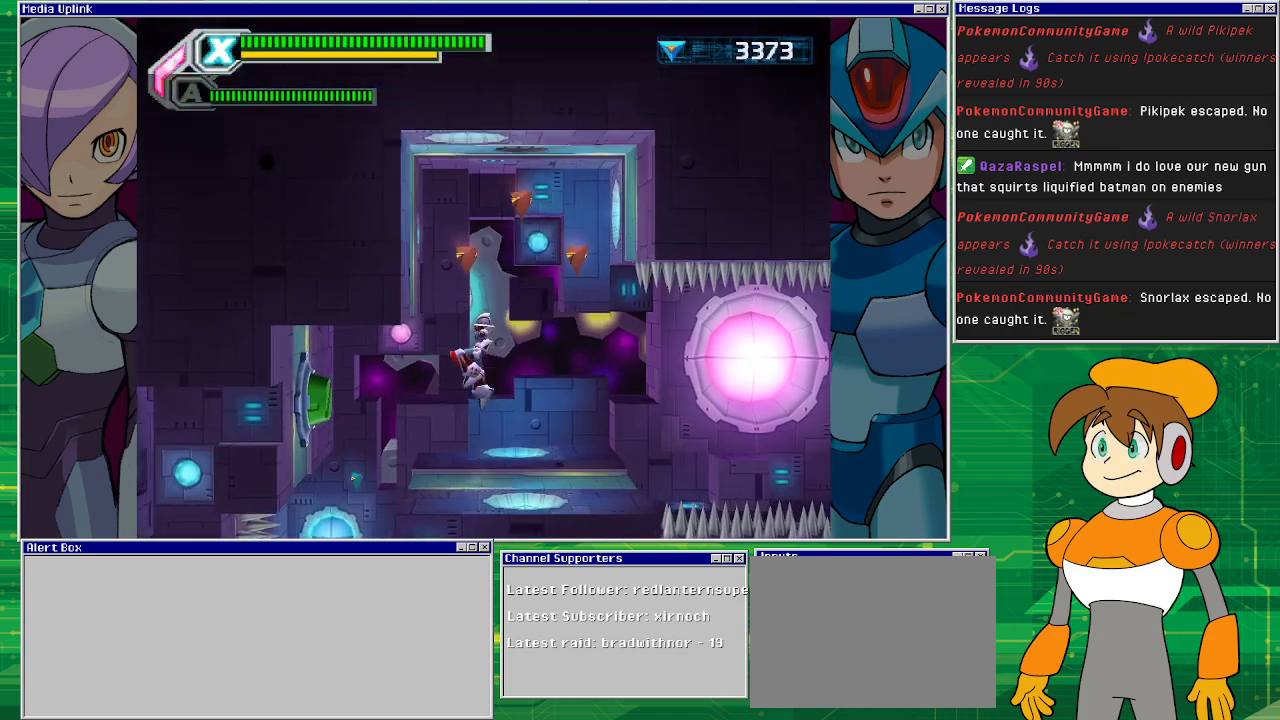
{"buttons": [], "left_stick": "center", "events": [[167, "DPAD_RIGHT", "down"], [433, "CROSS", "up"], [467, "DPAD_RIGHT", "up"]]}
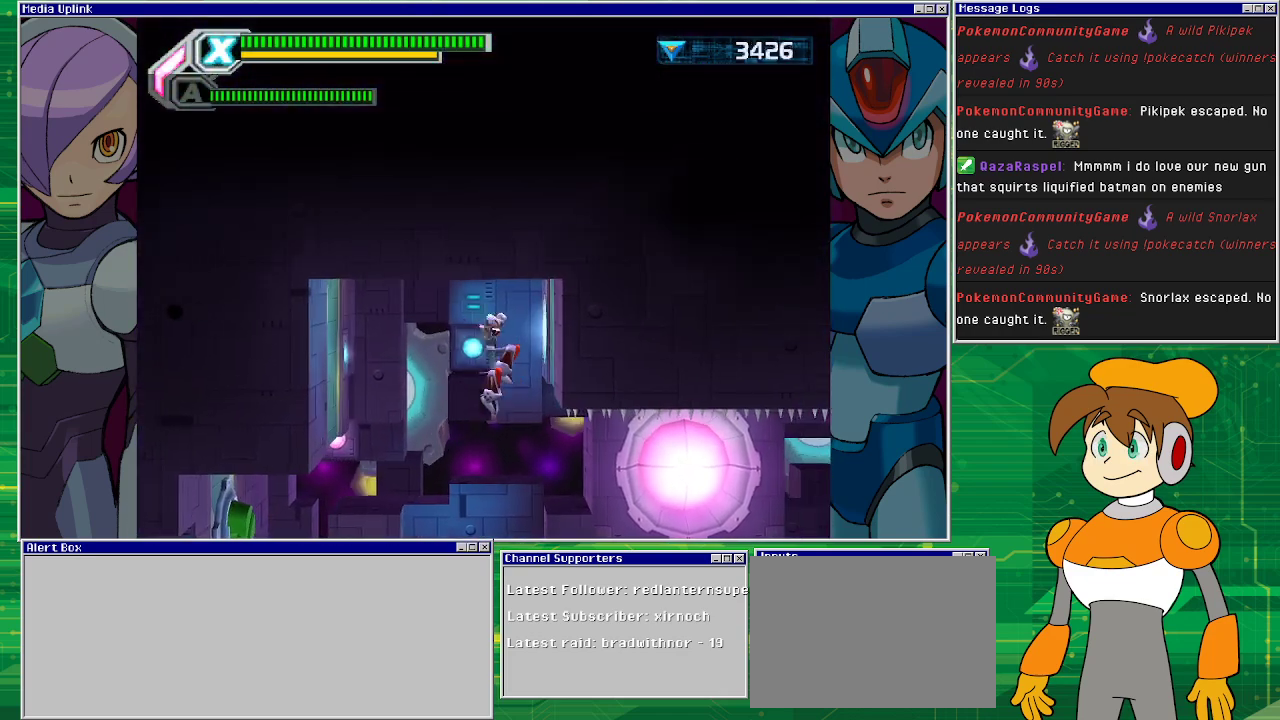
{"buttons": ["DPAD_LEFT"], "left_stick": "center", "events": [[167, "DPAD_LEFT", "down"]]}
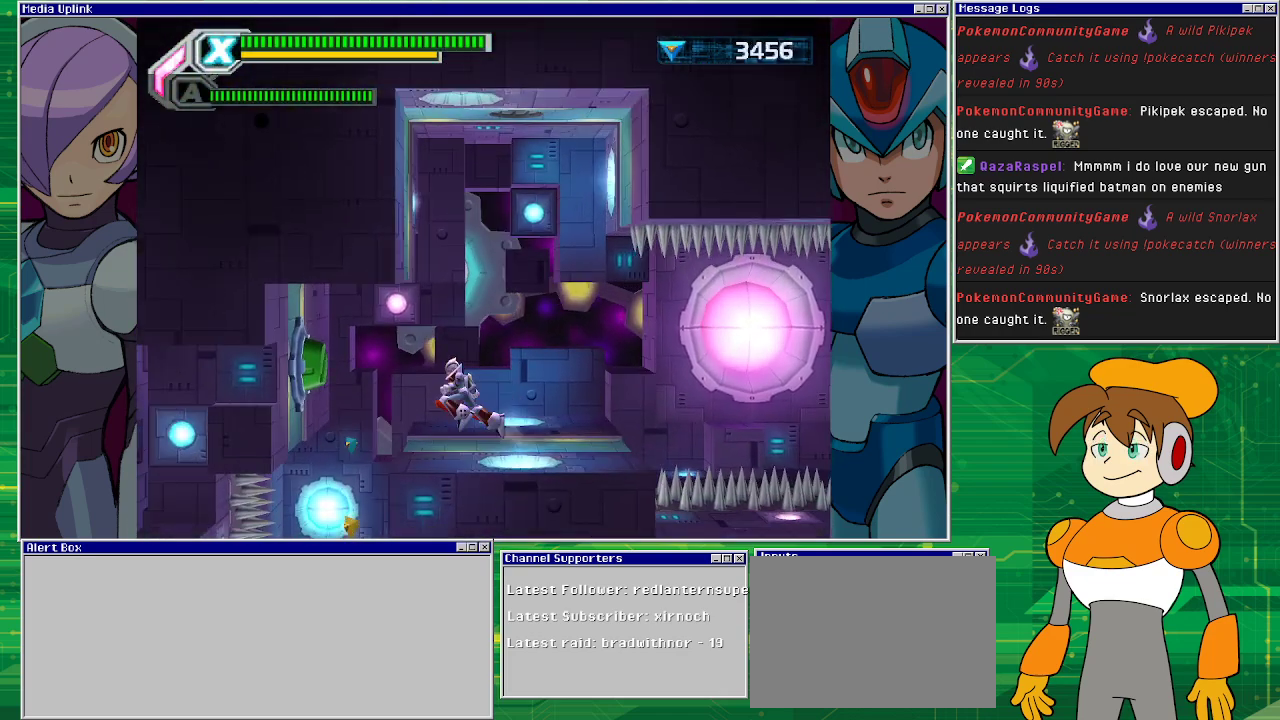
{"buttons": ["CROSS", "DPAD_LEFT"], "left_stick": "center", "events": [[100, "DPAD_LEFT", "up"], [333, "DPAD_LEFT", "down"], [433, "CROSS", "down"]]}
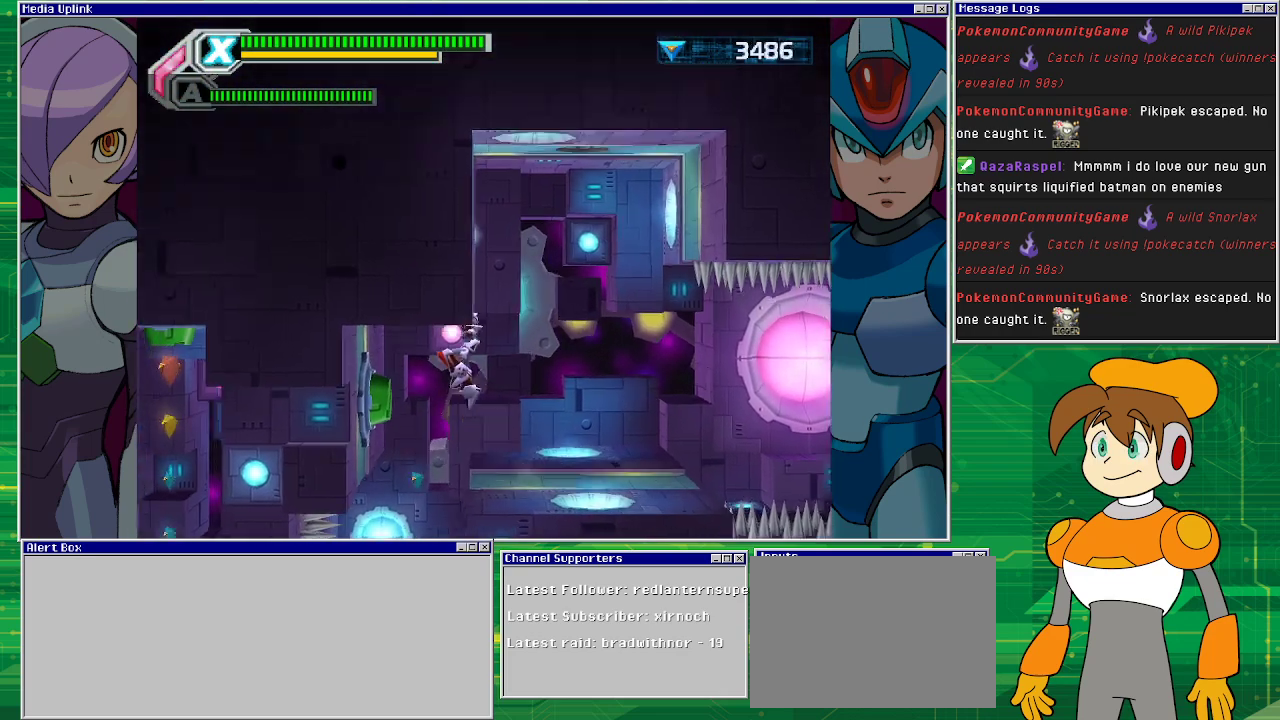
{"buttons": [], "left_stick": "center", "events": [[67, "CROSS", "up"], [200, "DPAD_LEFT", "up"], [333, "DPAD_LEFT", "down"], [400, "DPAD_LEFT", "up"]]}
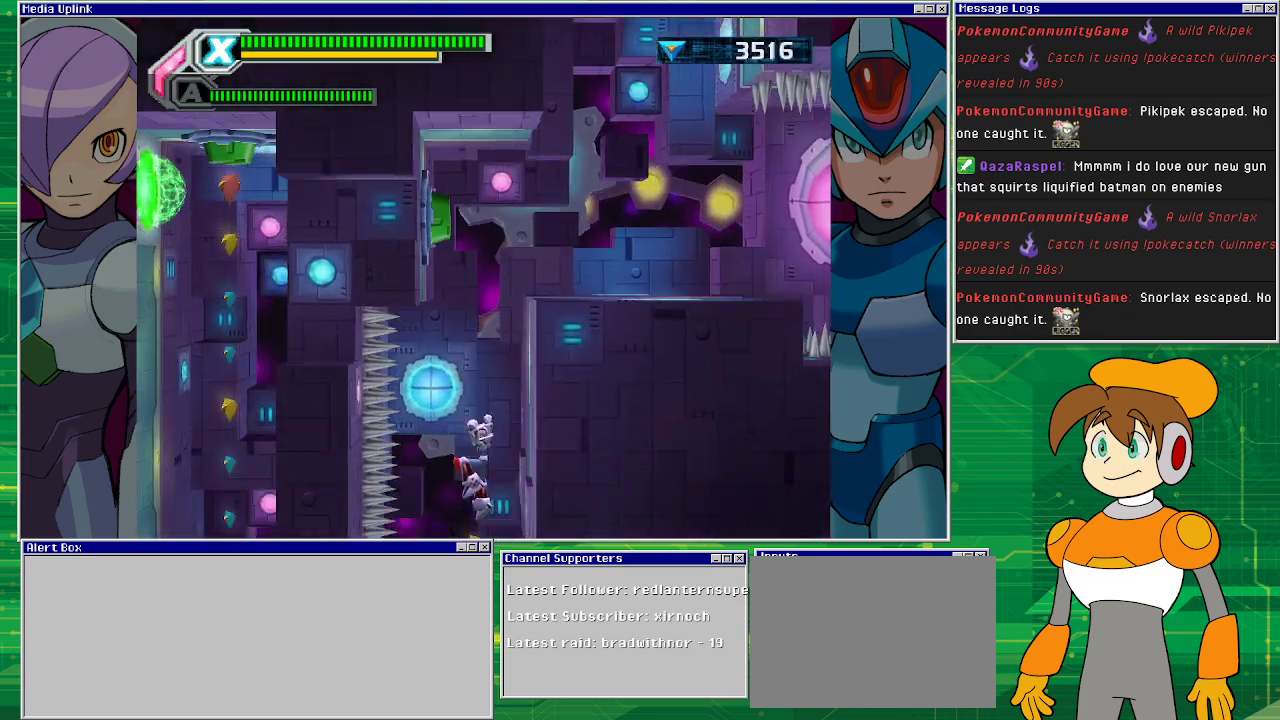
{"buttons": [], "left_stick": "center", "events": []}
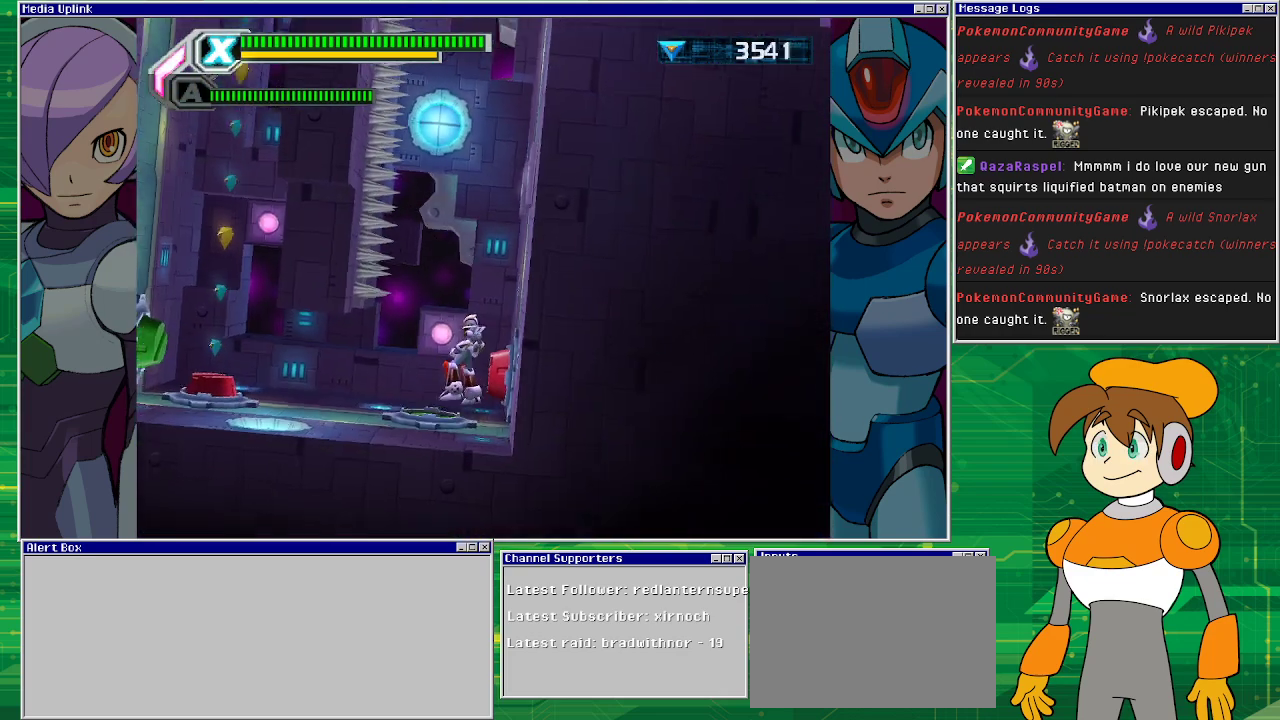
{"buttons": [], "left_stick": "center", "events": []}
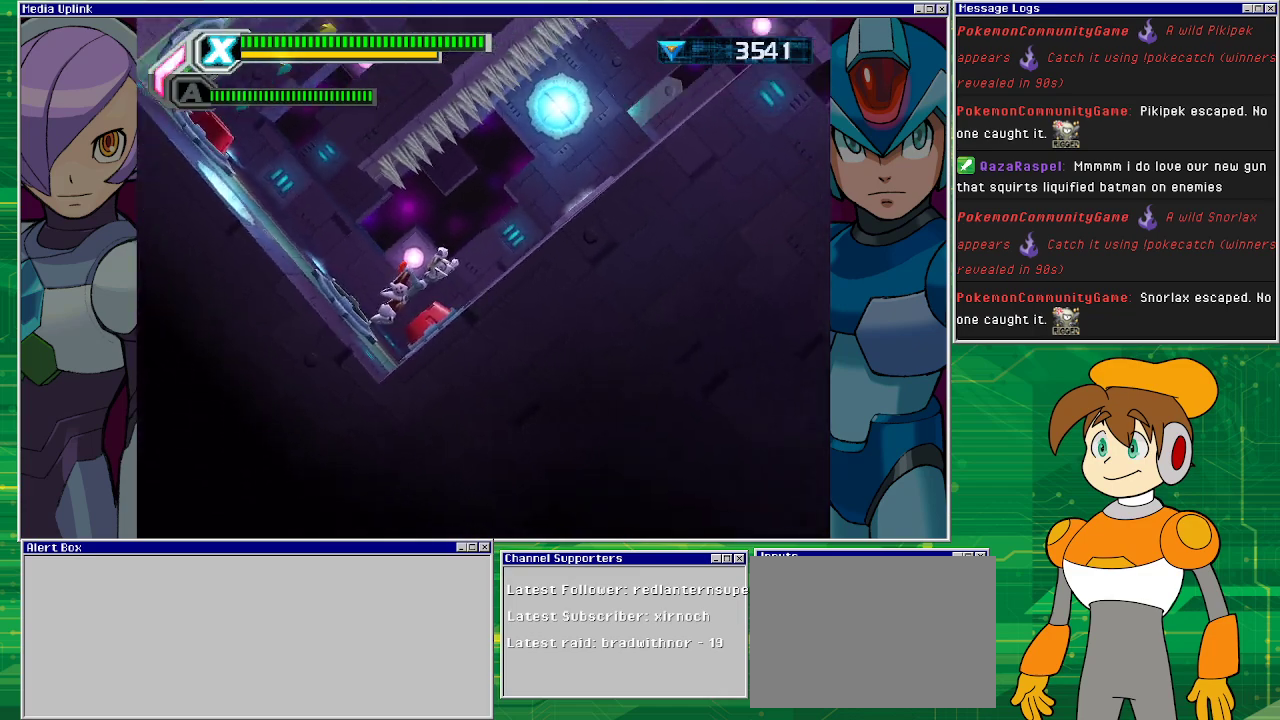
{"buttons": [], "left_stick": "center", "events": [[433, "DPAD_RIGHT", "down"], [467, "DPAD_RIGHT", "up"]]}
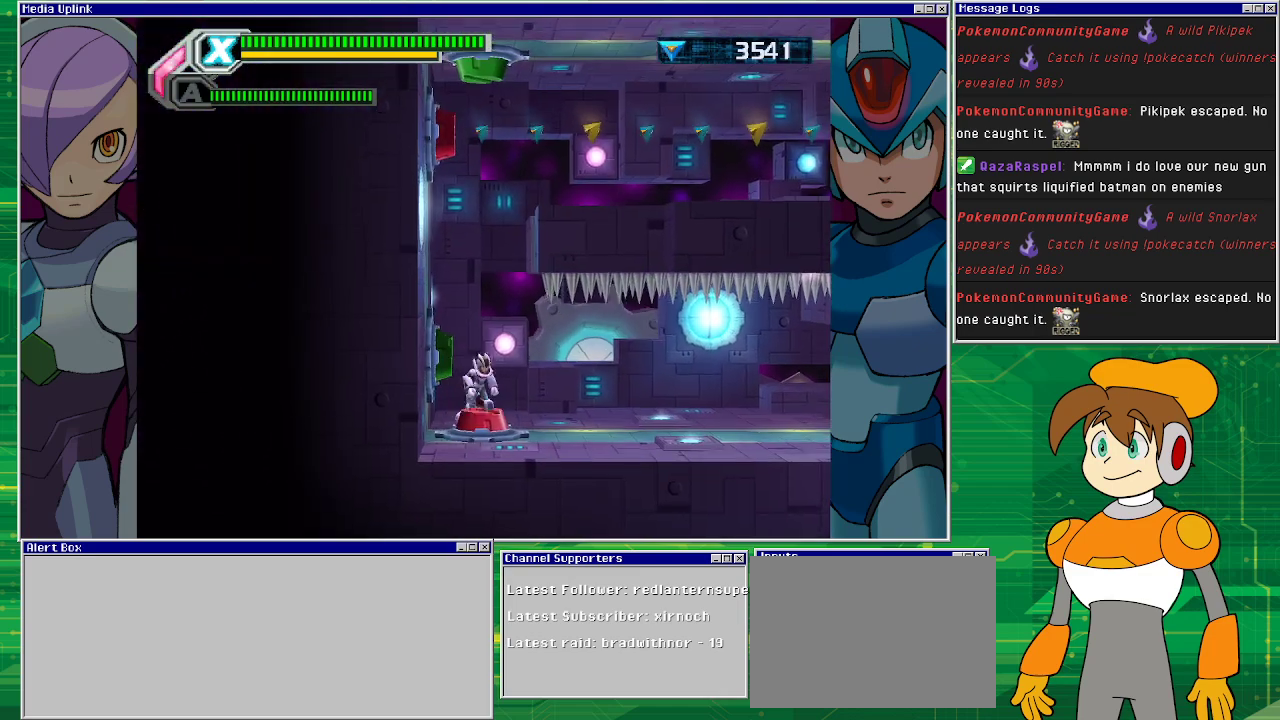
{"buttons": [], "left_stick": "center", "events": []}
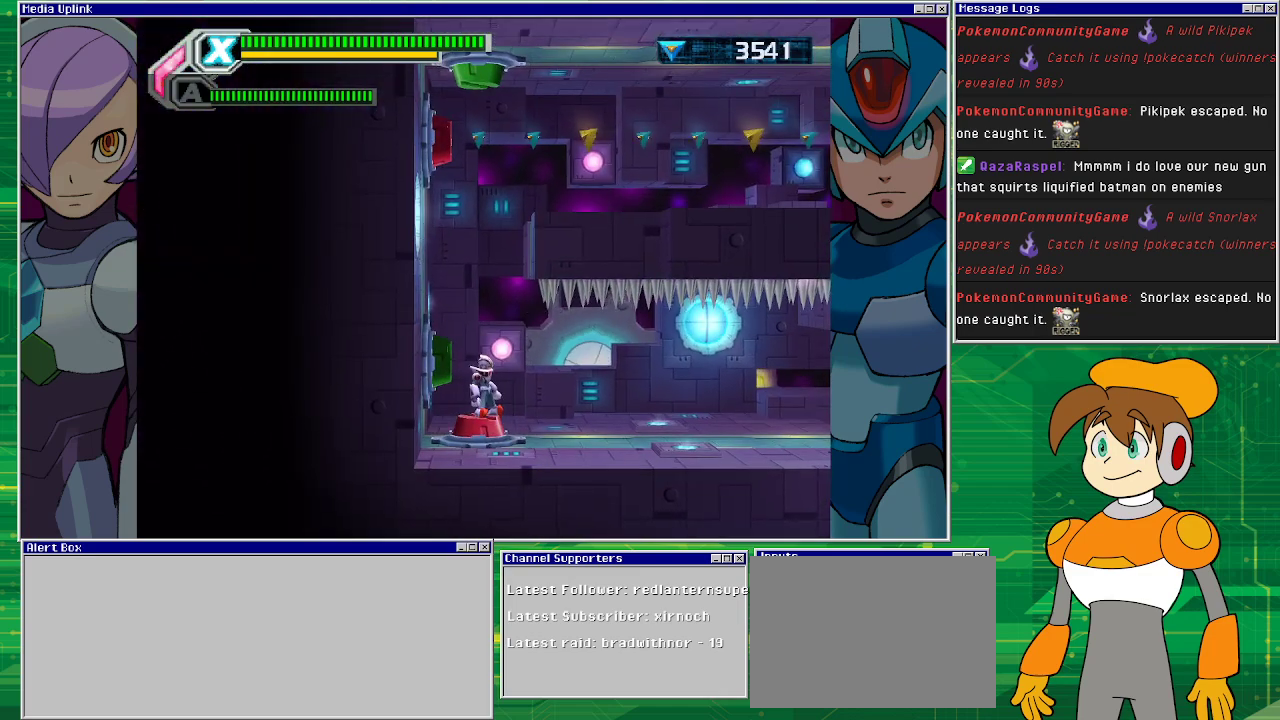
{"buttons": [], "left_stick": "center", "events": []}
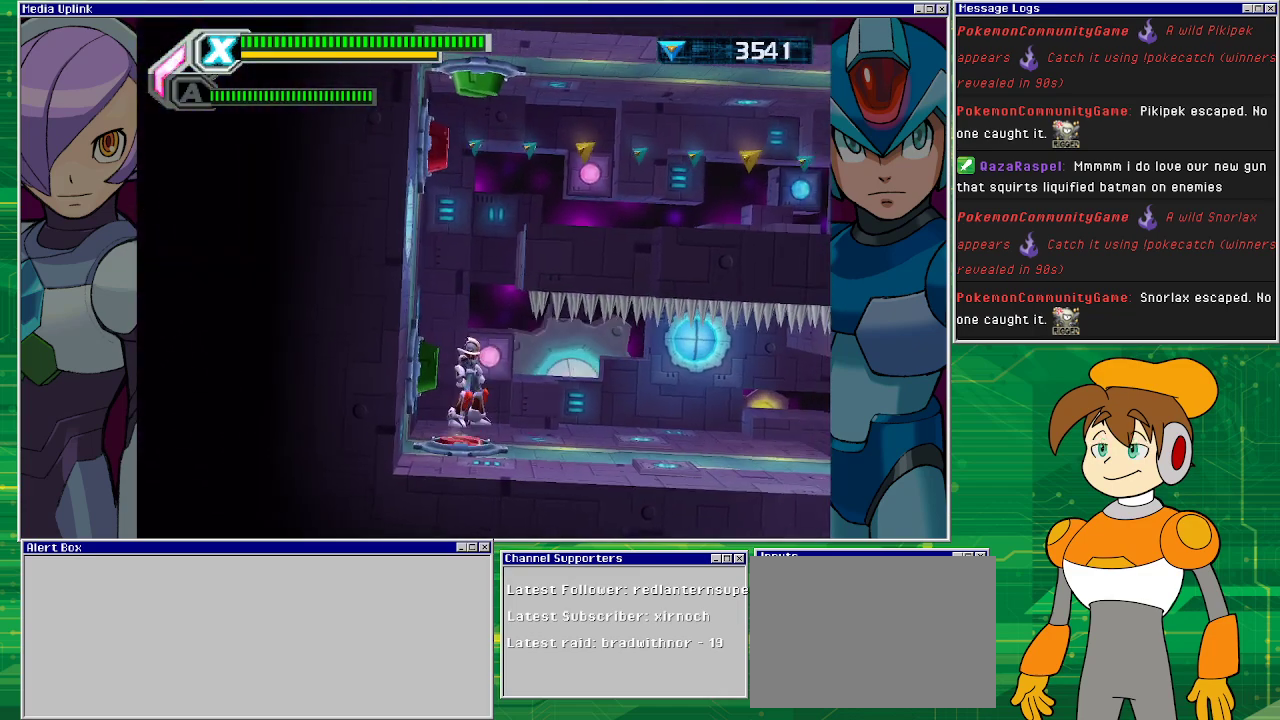
{"buttons": [], "left_stick": "center", "events": []}
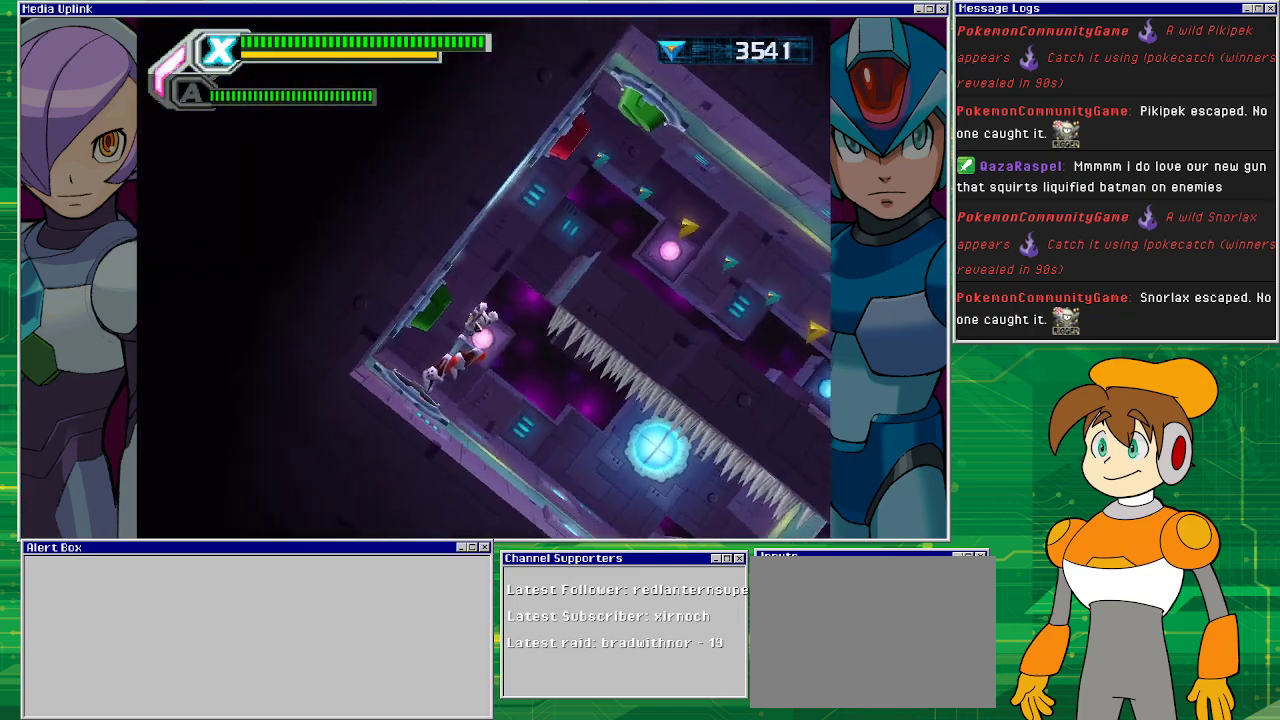
{"buttons": [], "left_stick": "center", "events": []}
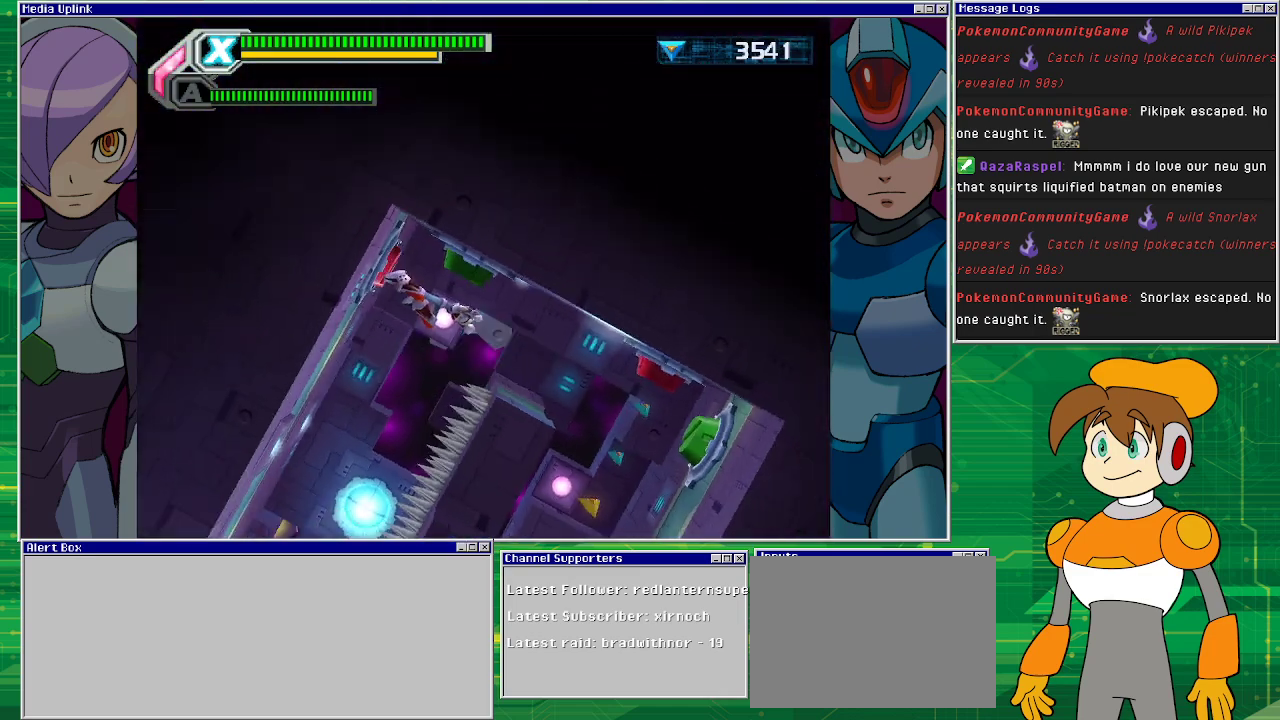
{"buttons": [], "left_stick": "center", "events": []}
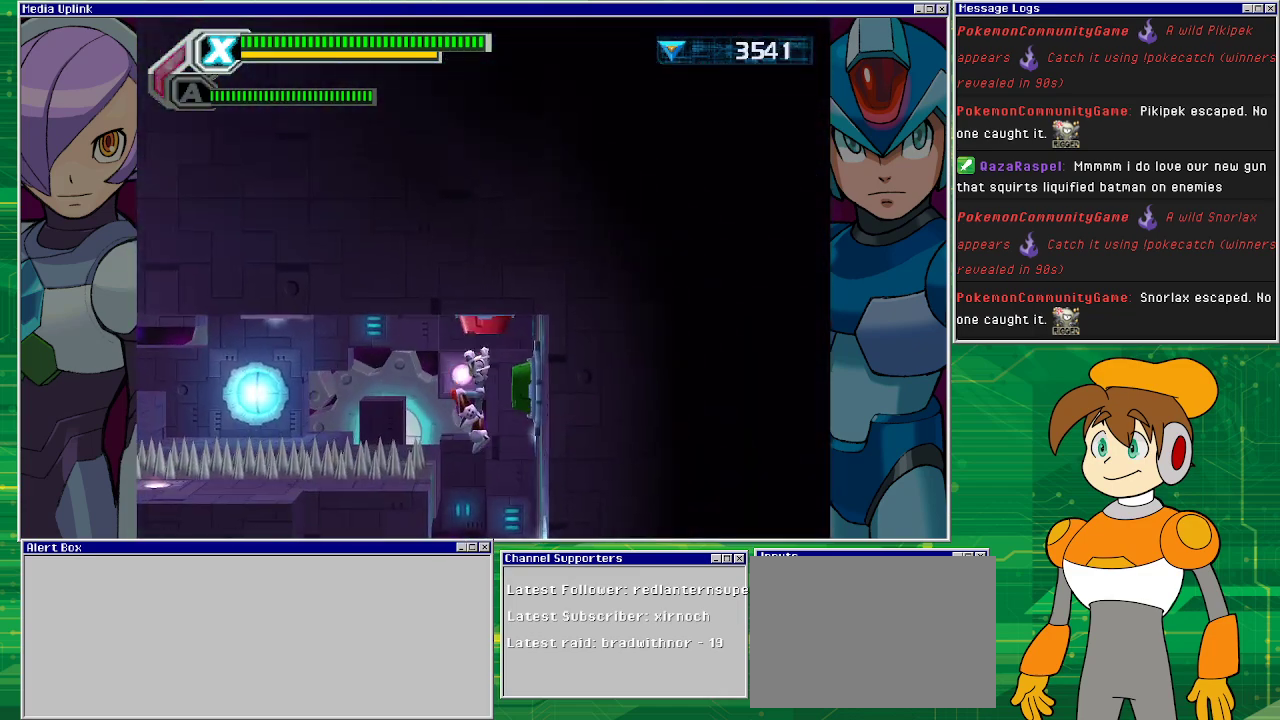
{"buttons": ["DPAD_LEFT"], "left_stick": "center", "events": [[367, "DPAD_LEFT", "down"]]}
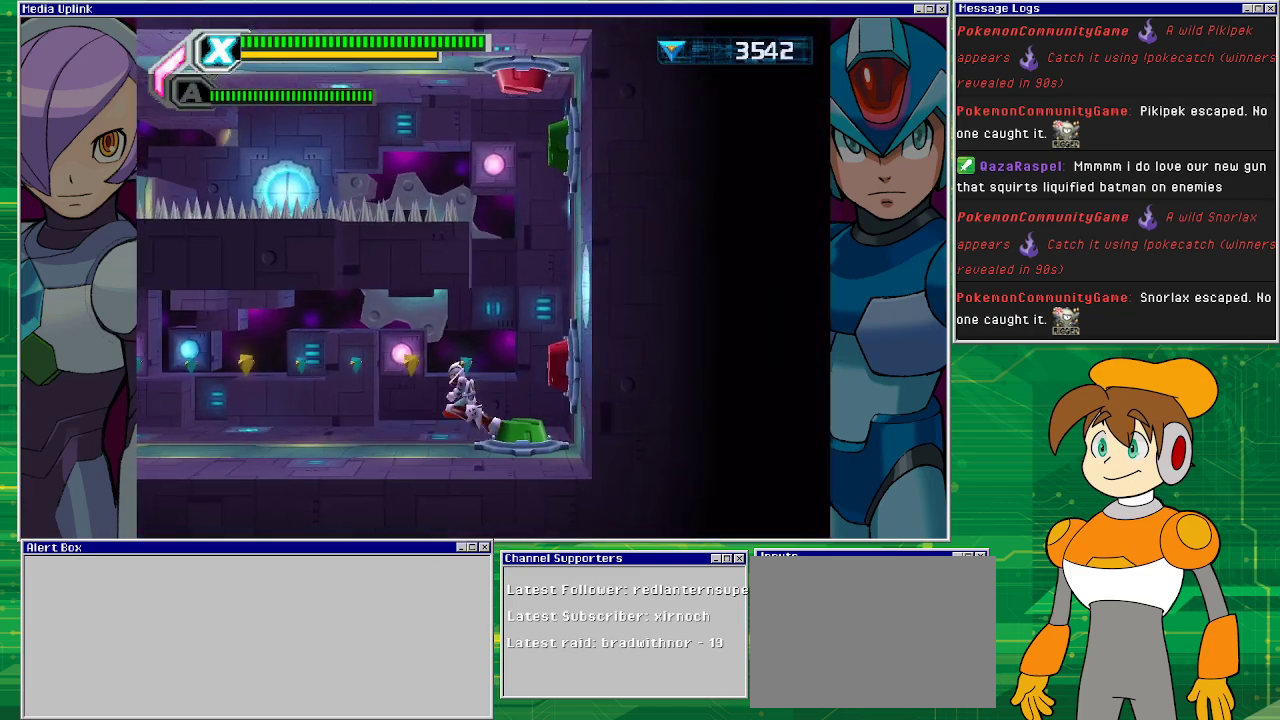
{"buttons": ["DPAD_LEFT"], "left_stick": "center", "events": []}
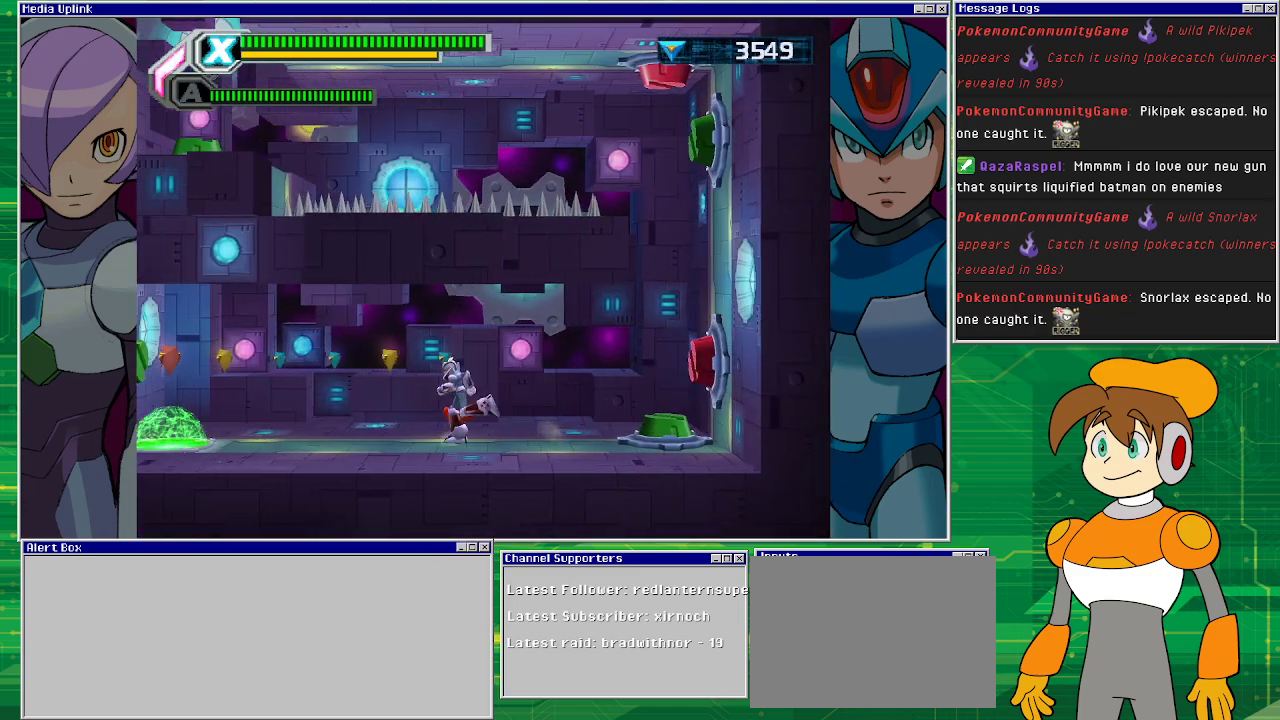
{"buttons": [], "left_stick": "center", "events": [[500, "DPAD_LEFT", "up"]]}
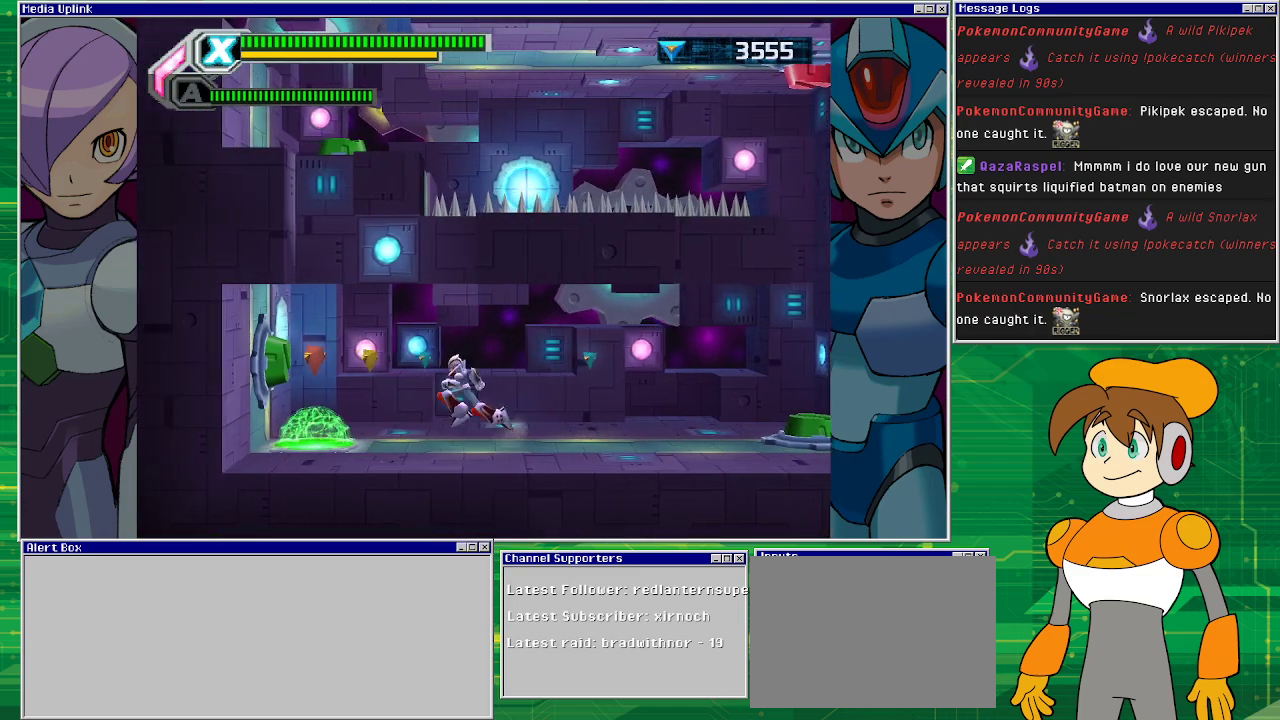
{"buttons": ["DPAD_RIGHT"], "left_stick": "center", "events": [[133, "DPAD_RIGHT", "down"]]}
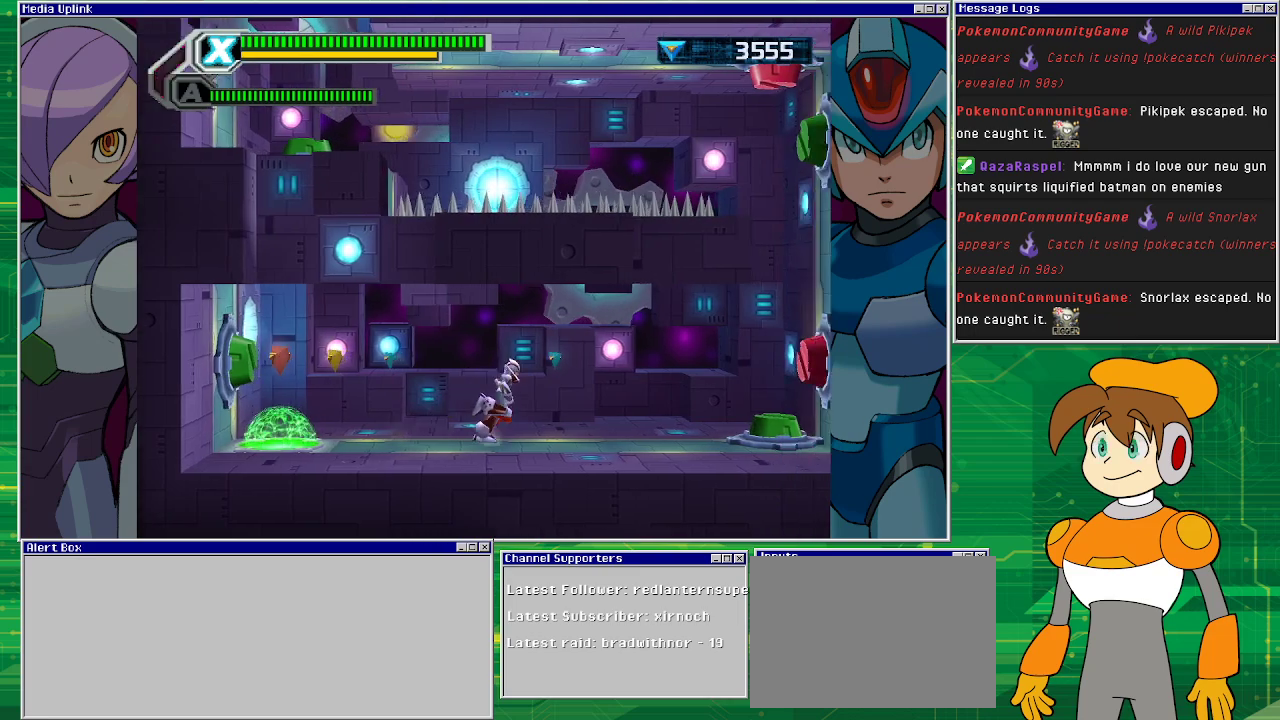
{"buttons": ["DPAD_LEFT"], "left_stick": "center", "events": [[233, "DPAD_RIGHT", "up"], [300, "DPAD_LEFT", "down"]]}
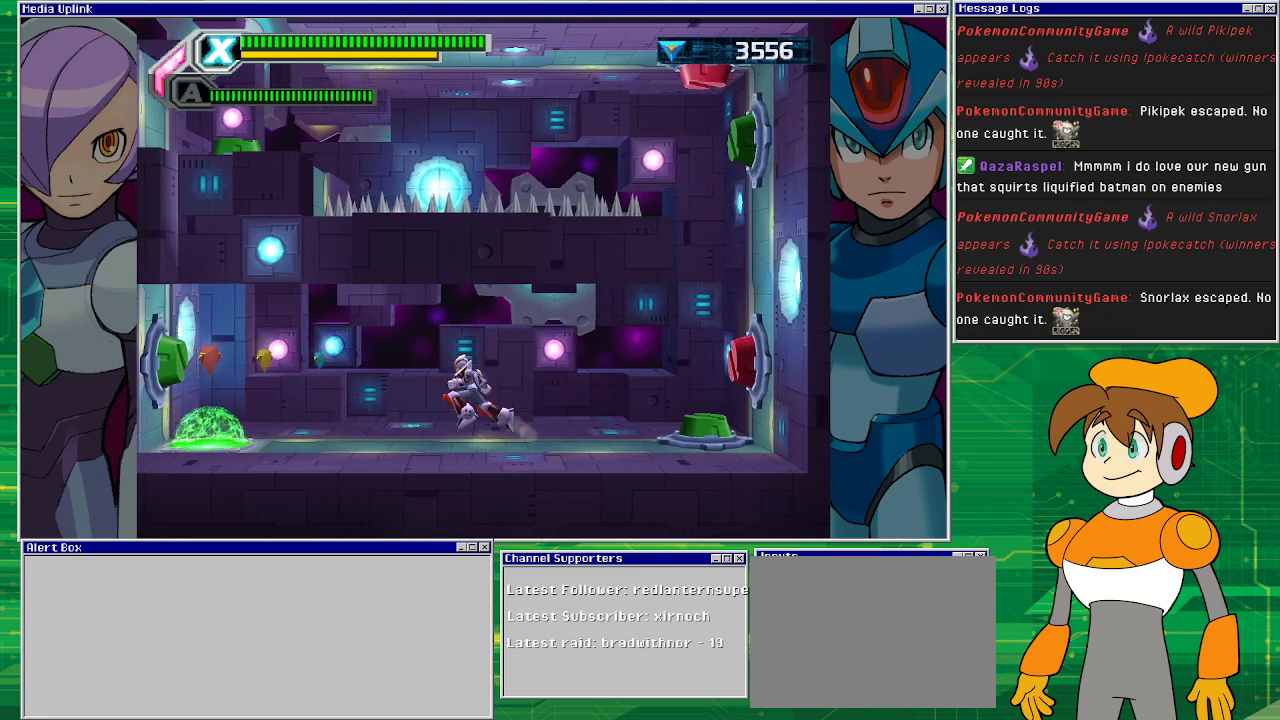
{"buttons": ["DPAD_LEFT"], "left_stick": "center", "events": []}